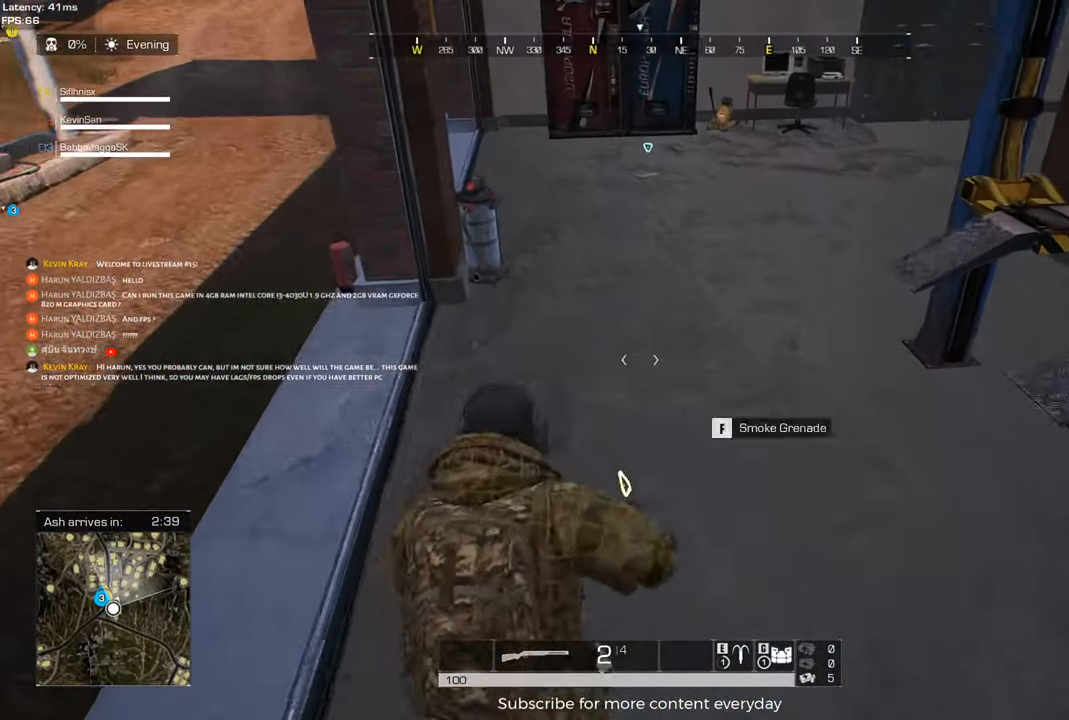
Gameplay with keyboard and mouse; each line is a JSON object with the keys held at the frame after it. "events" lists presses ("down") and releases ("up") of "1", "2", "3", "4", "5", "a", "alt", "c", "caps_lock", "ctrl", "d", "e", "f", "g", "q", "r", "s", "shift", "space", "t", "tab", "v", "w", "x" and "z" between this image and that frame as [ms after this image, input, new state], when the widget could be followed in between. No other keys are recorded. Mouse buttons are not recorded. Not read: mouse_move.
{"keys": ["shift", "w"], "events": [[17, "f", "up"]]}
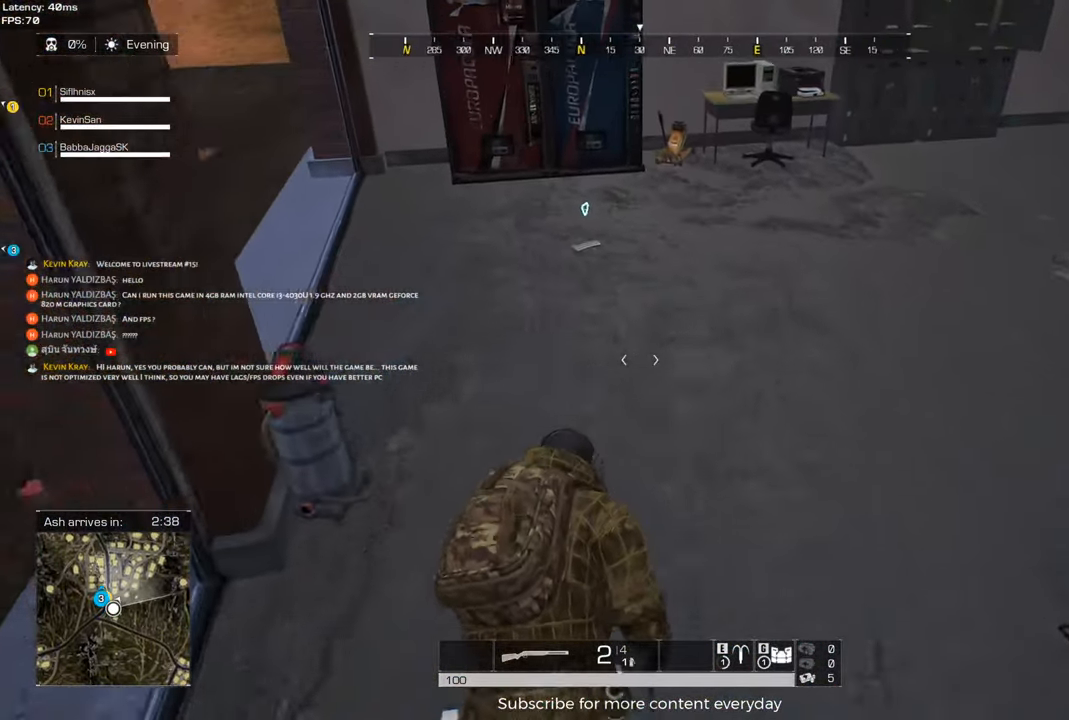
{"keys": ["shift", "w"], "events": []}
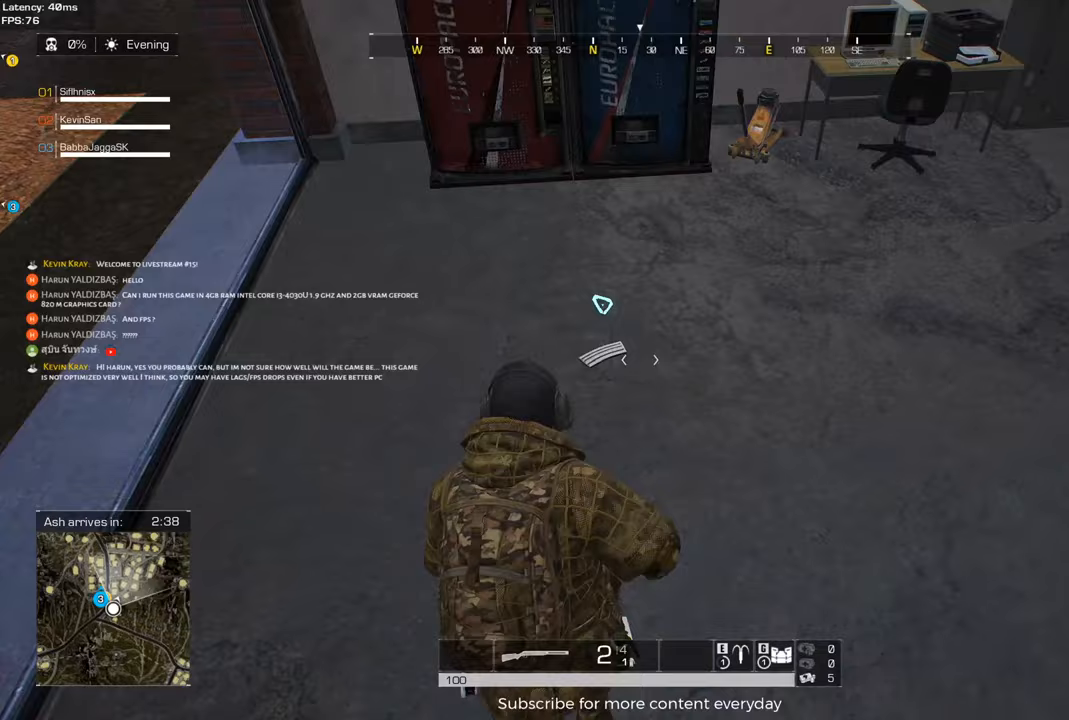
{"keys": ["d", "shift", "w"], "events": [[150, "f", "down"], [233, "f", "up"], [383, "d", "down"]]}
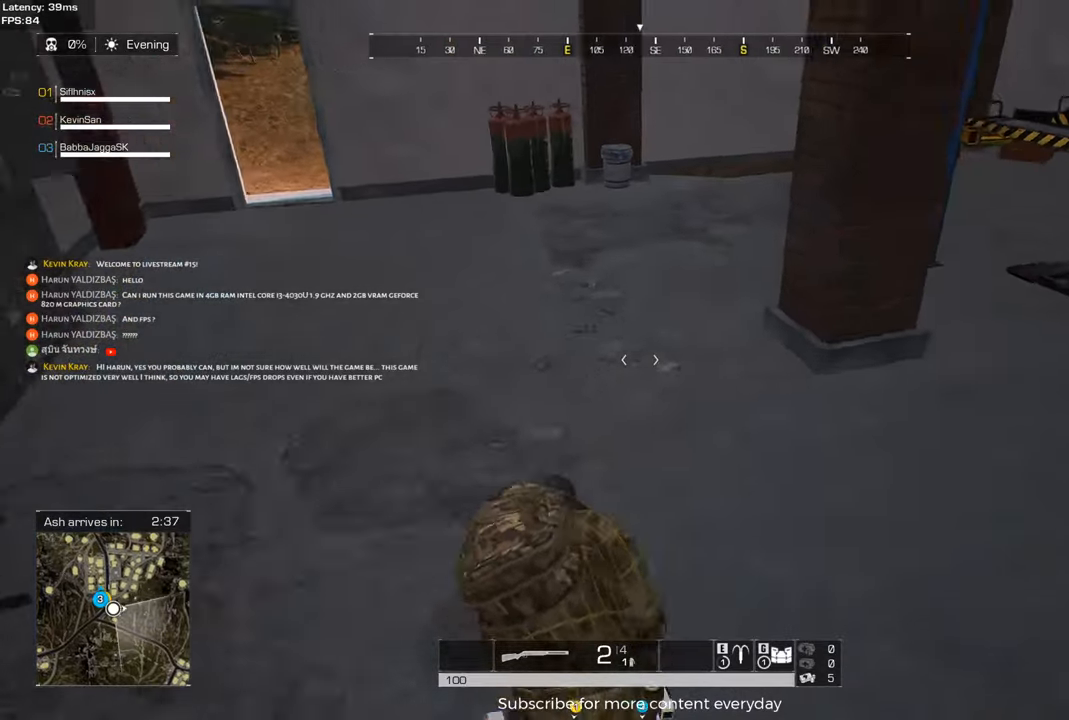
{"keys": ["shift", "w"], "events": [[17, "d", "up"]]}
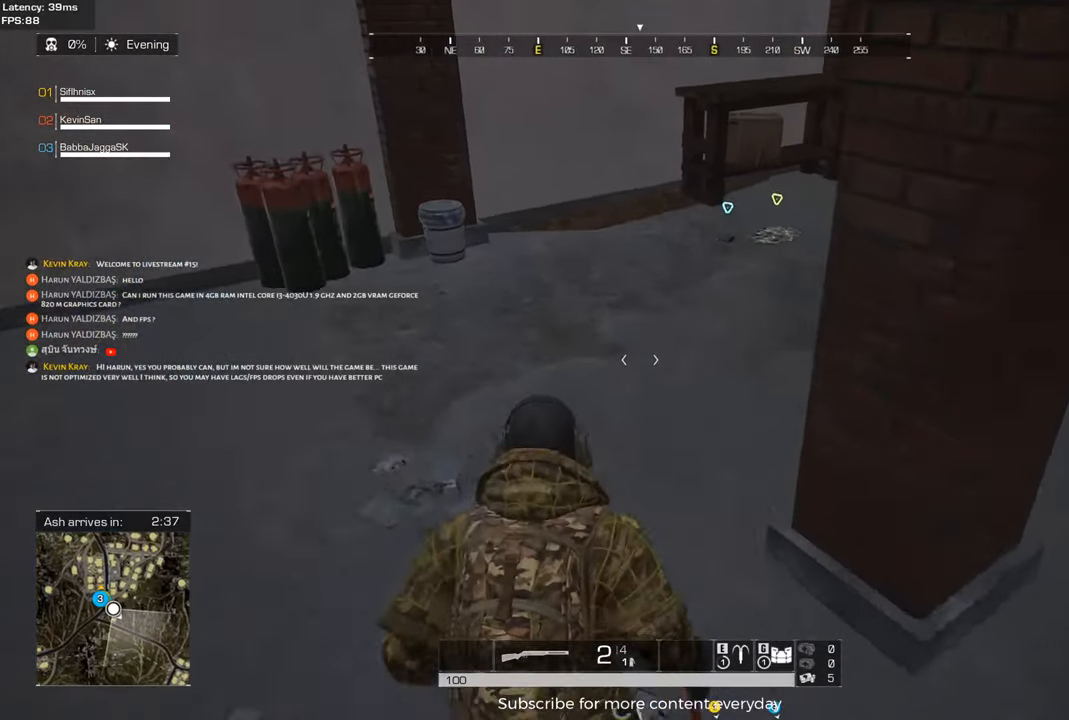
{"keys": ["shift", "w"], "events": []}
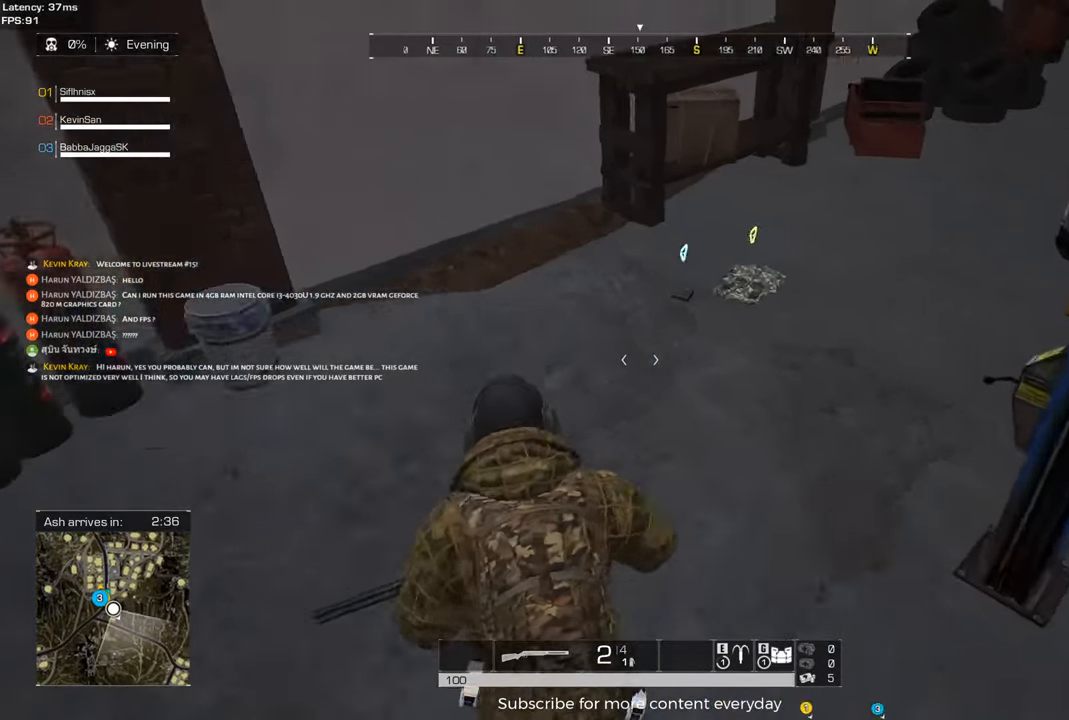
{"keys": [], "events": [[333, "f", "down"], [433, "f", "up"], [433, "shift", "up"], [467, "w", "up"]]}
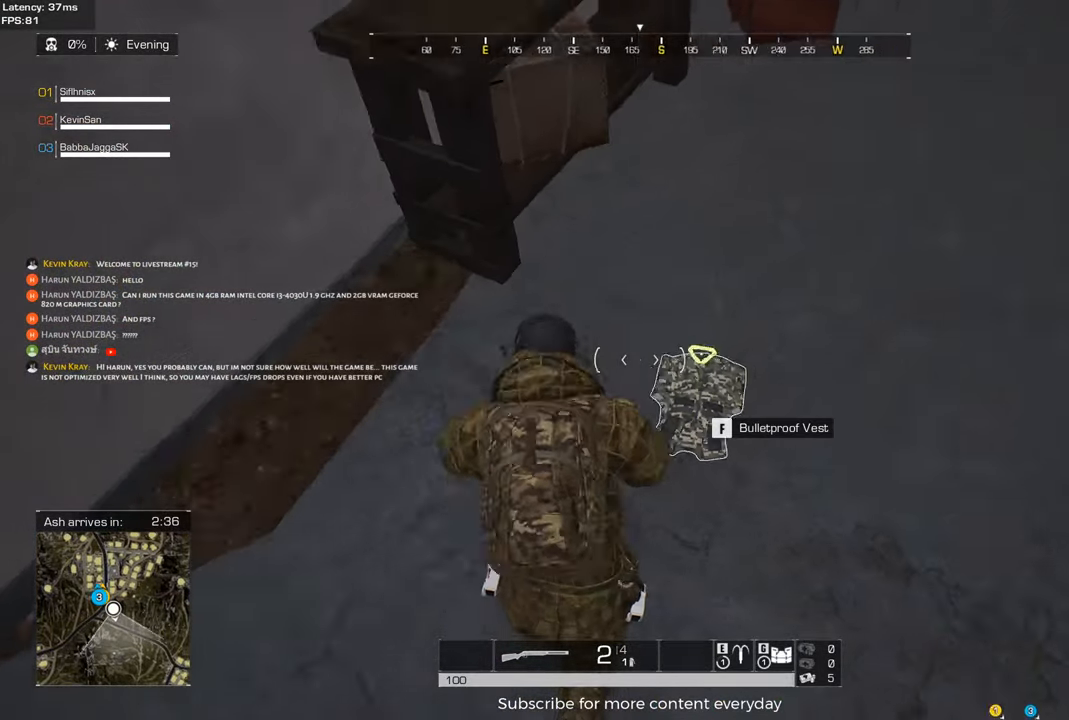
{"keys": ["d"], "events": [[117, "f", "down"], [200, "f", "up"], [200, "s", "down"], [433, "d", "down"], [433, "s", "up"]]}
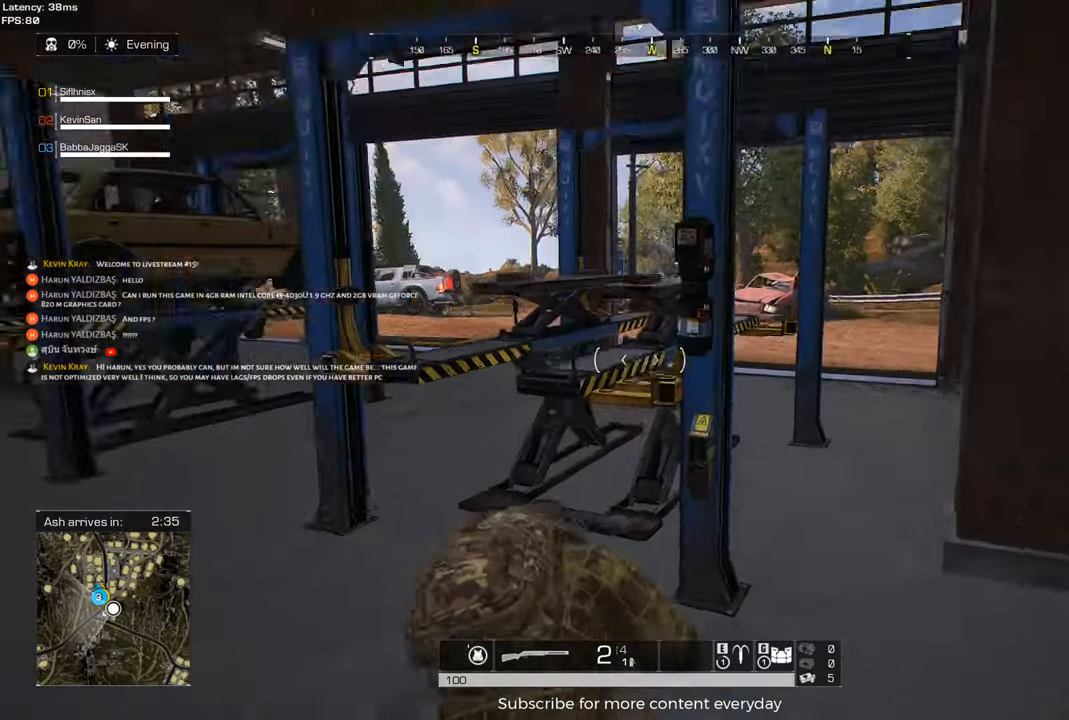
{"keys": ["shift", "w"], "events": [[33, "w", "down"], [83, "shift", "down"], [500, "d", "up"]]}
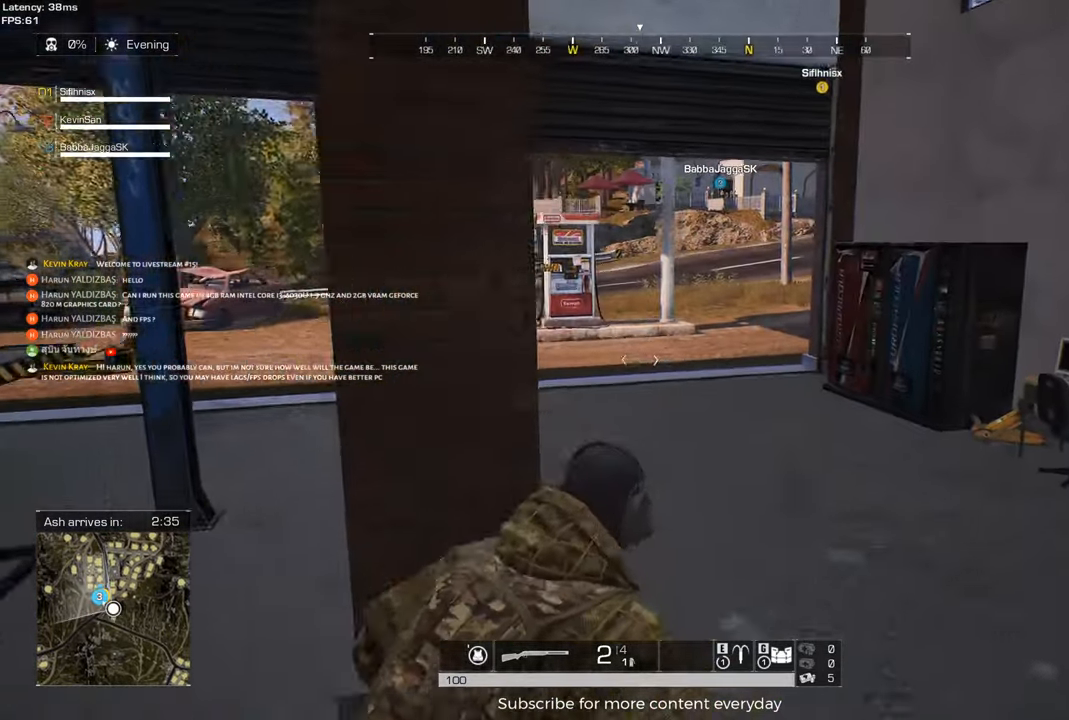
{"keys": ["shift", "w"], "events": []}
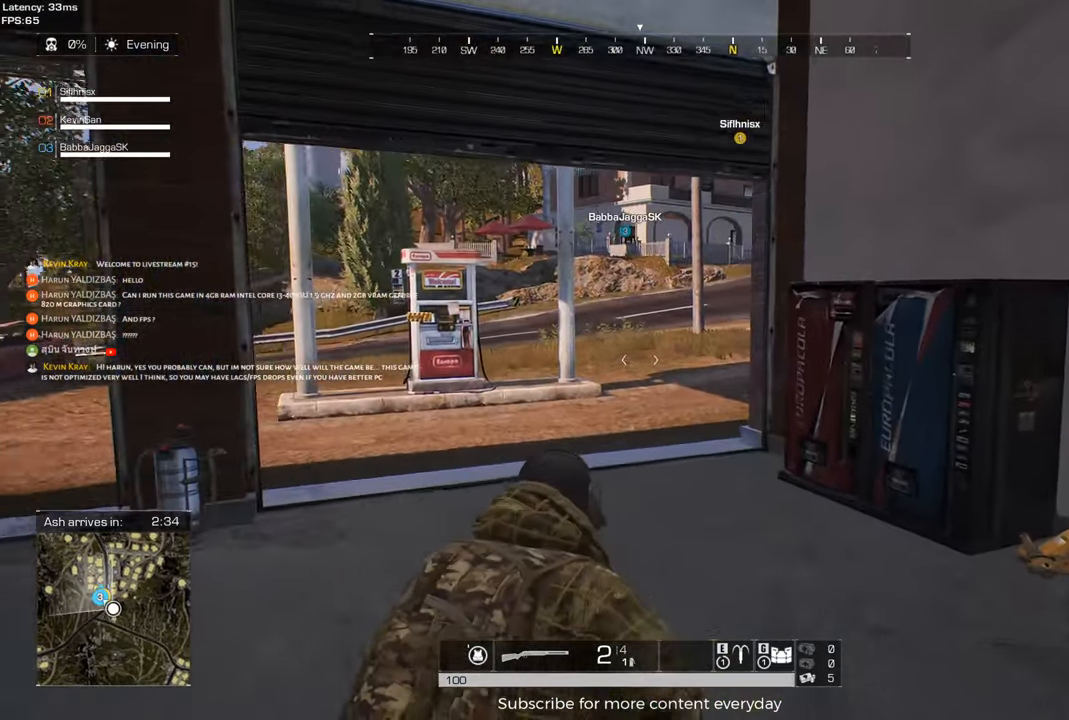
{"keys": ["a", "shift", "w"], "events": [[167, "a", "down"]]}
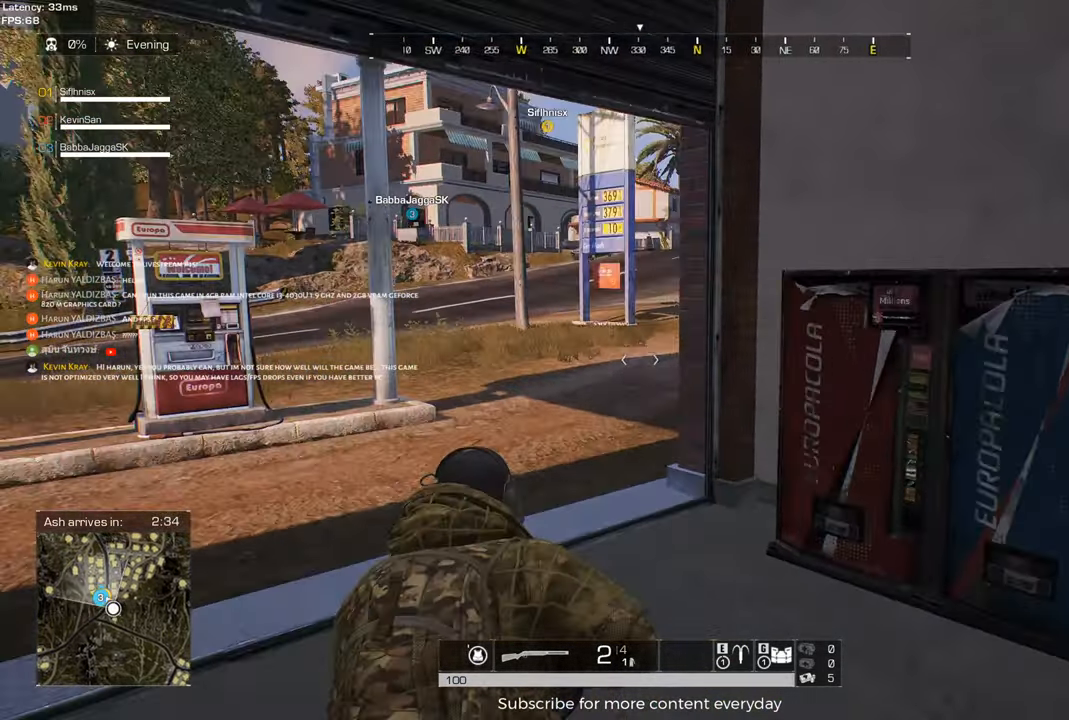
{"keys": ["e", "shift", "space", "w"], "events": [[450, "space", "down"], [500, "a", "up"], [500, "e", "down"]]}
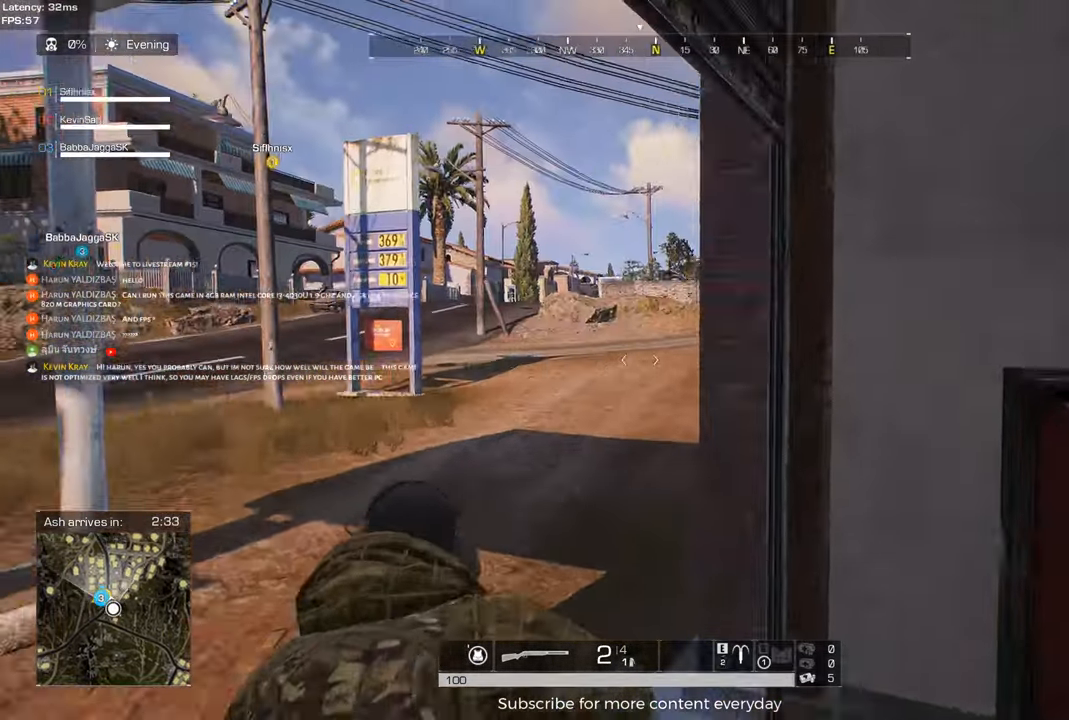
{"keys": ["shift", "w"], "events": [[100, "space", "up"], [133, "e", "up"]]}
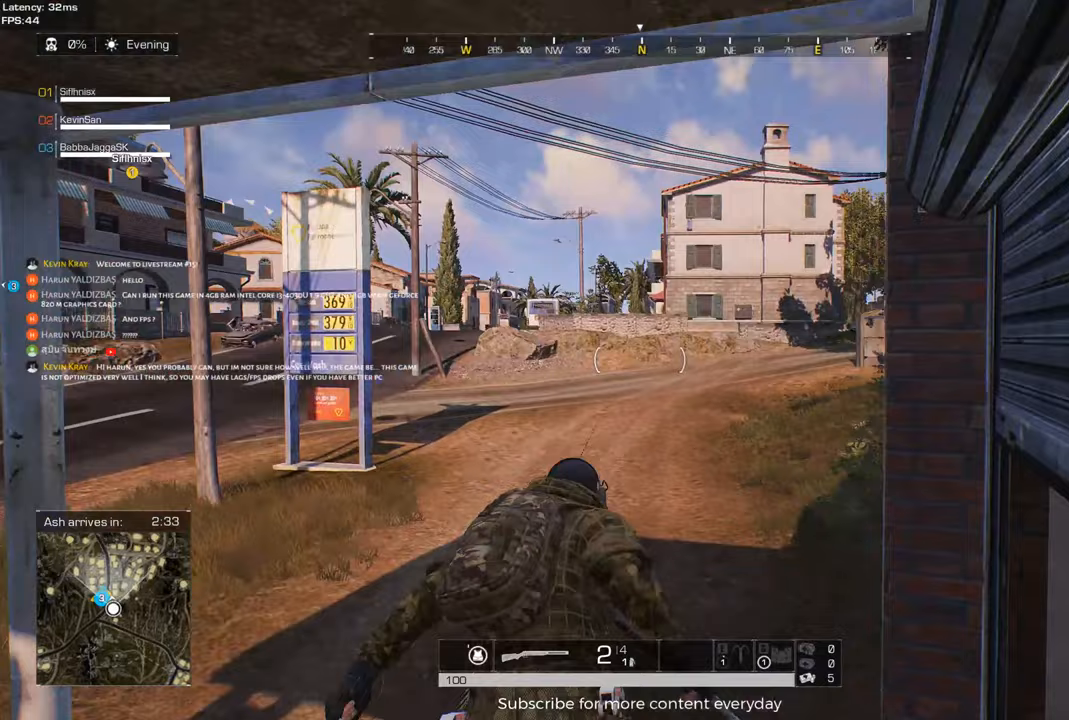
{"keys": ["shift", "w"], "events": []}
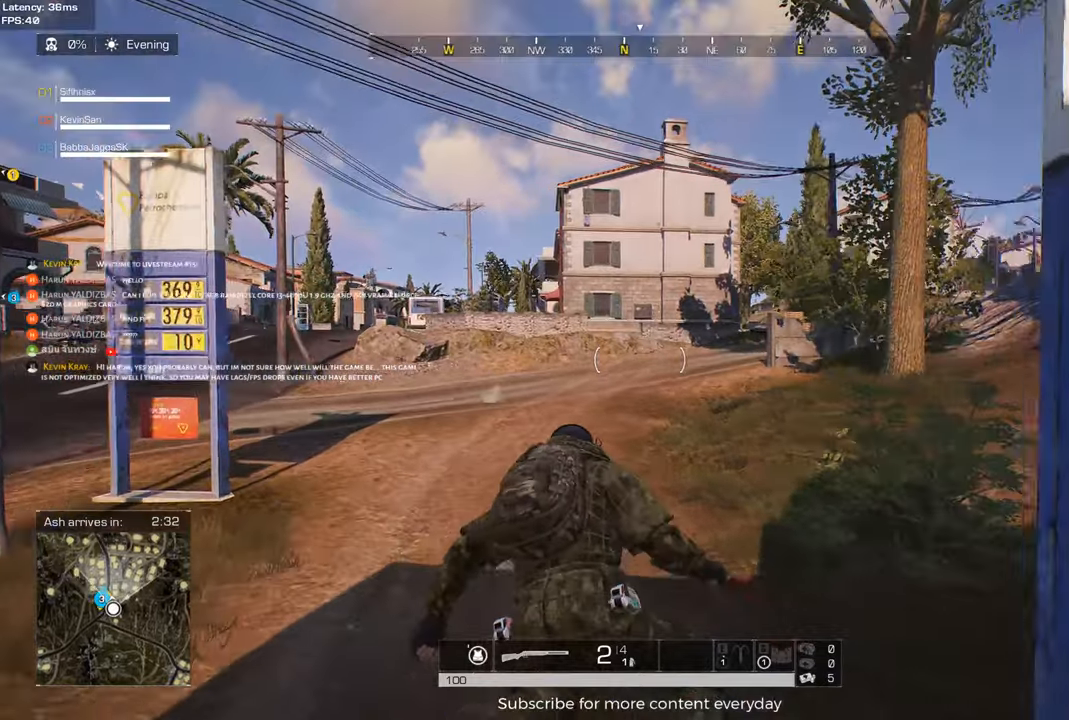
{"keys": ["shift", "w"], "events": []}
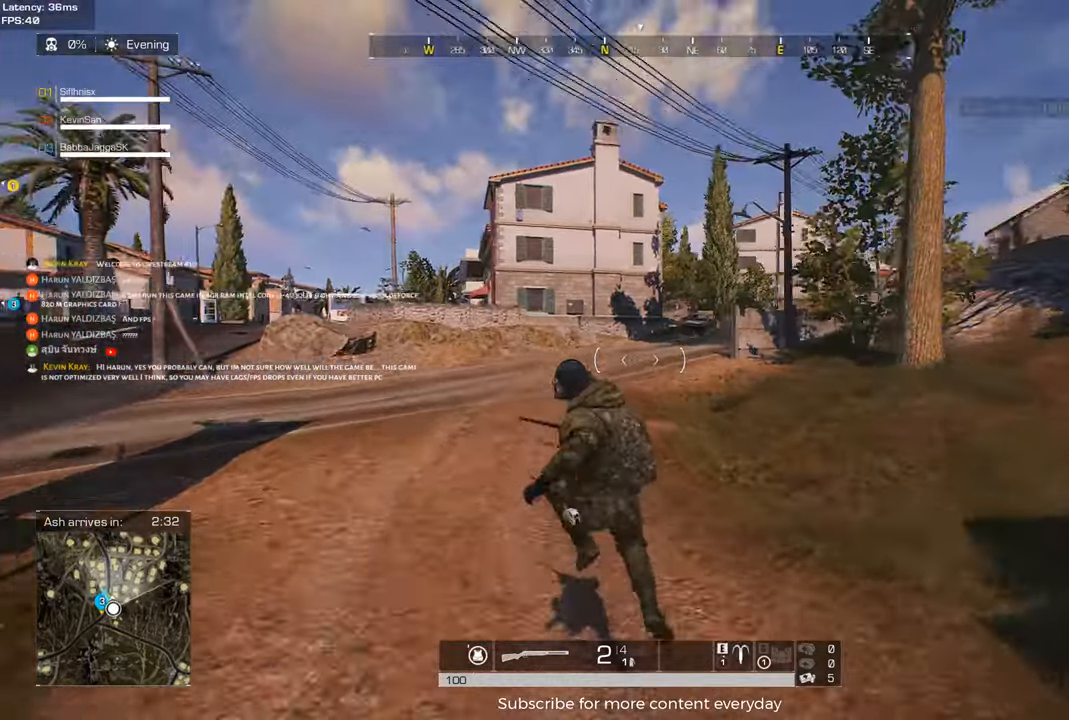
{"keys": ["shift", "w"], "events": [[100, "e", "down"], [100, "space", "down"], [133, "e", "up"], [233, "space", "up"]]}
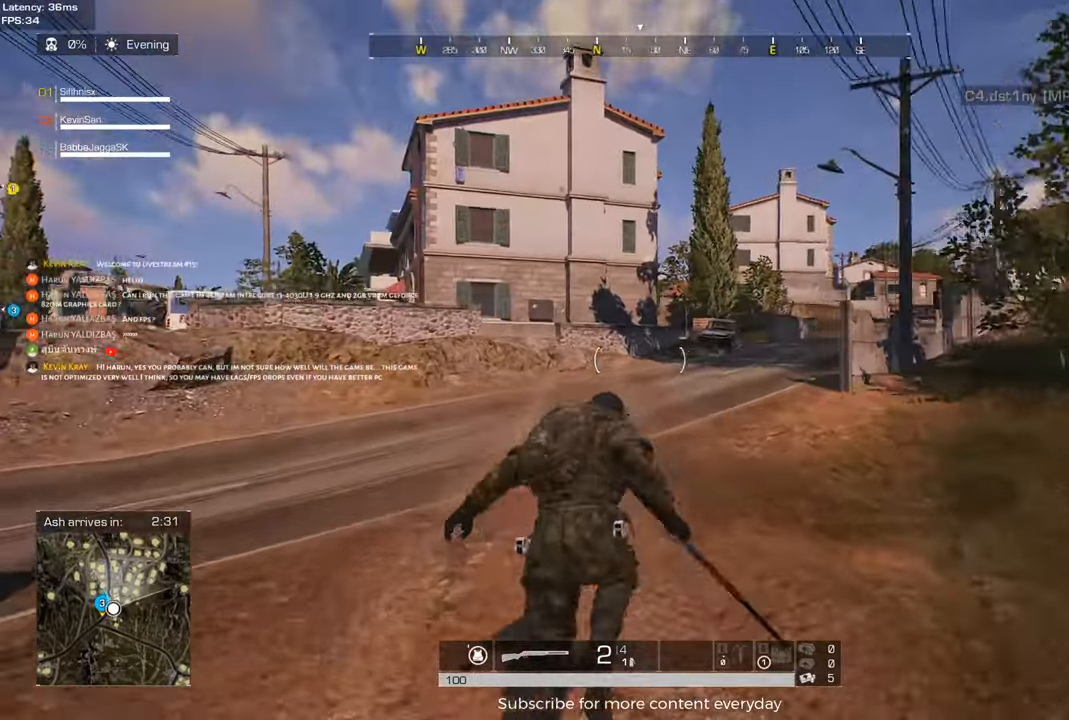
{"keys": ["shift", "w"], "events": []}
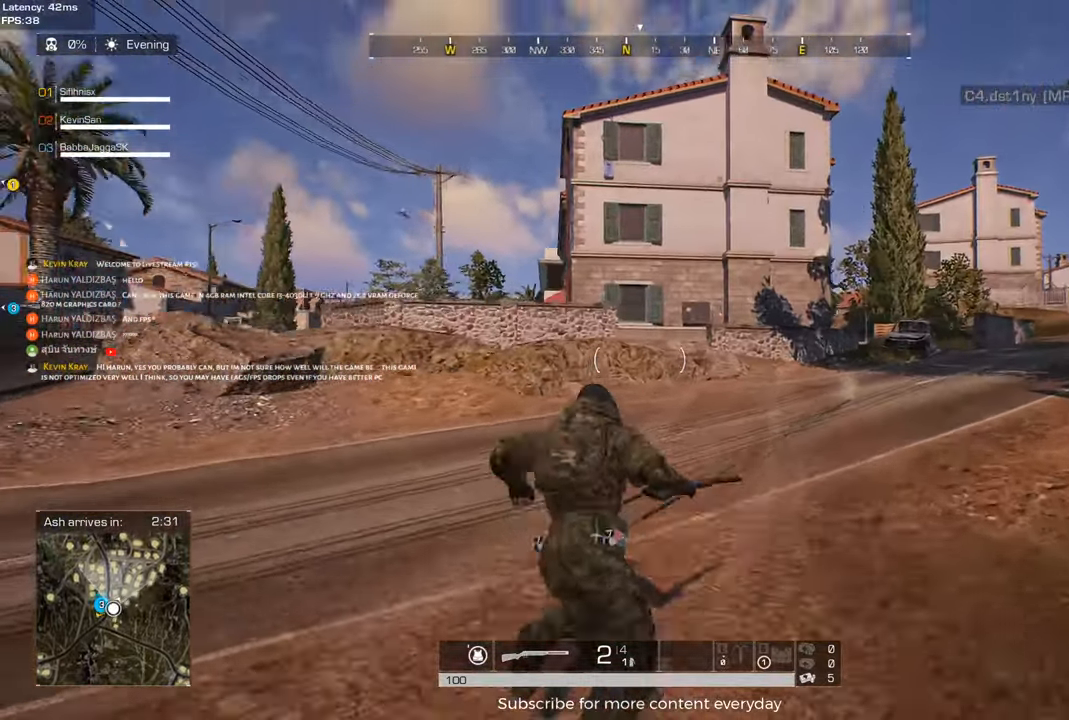
{"keys": ["f", "shift", "w"], "events": [[450, "f", "down"]]}
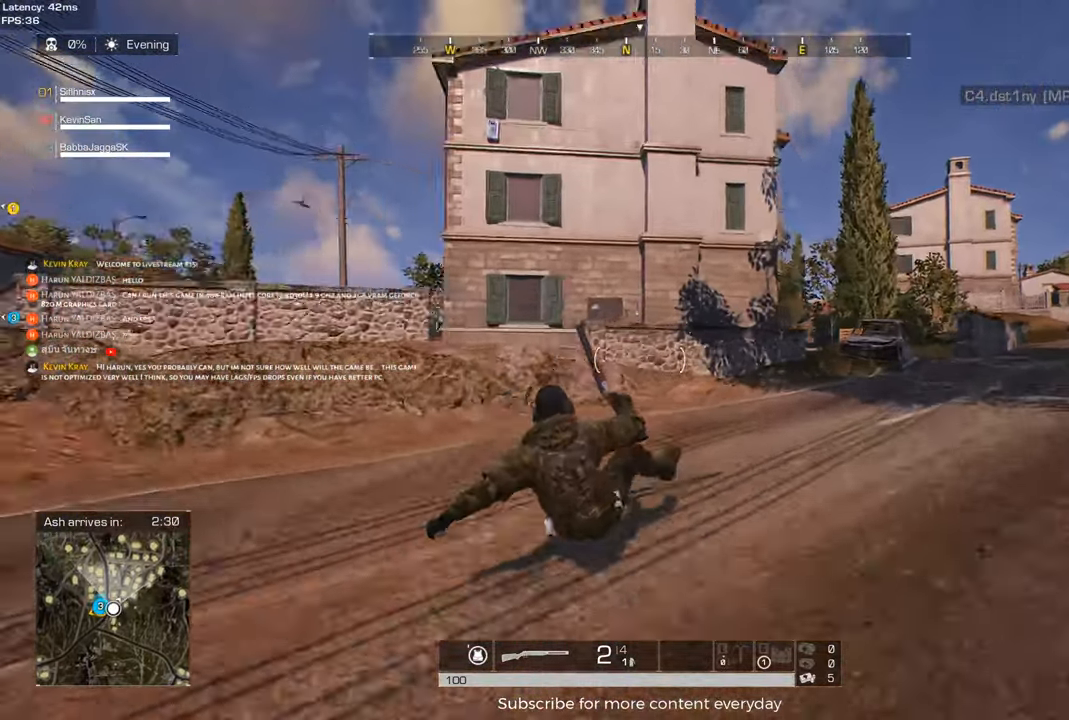
{"keys": ["a", "shift", "w"], "events": [[50, "f", "up"], [150, "a", "down"]]}
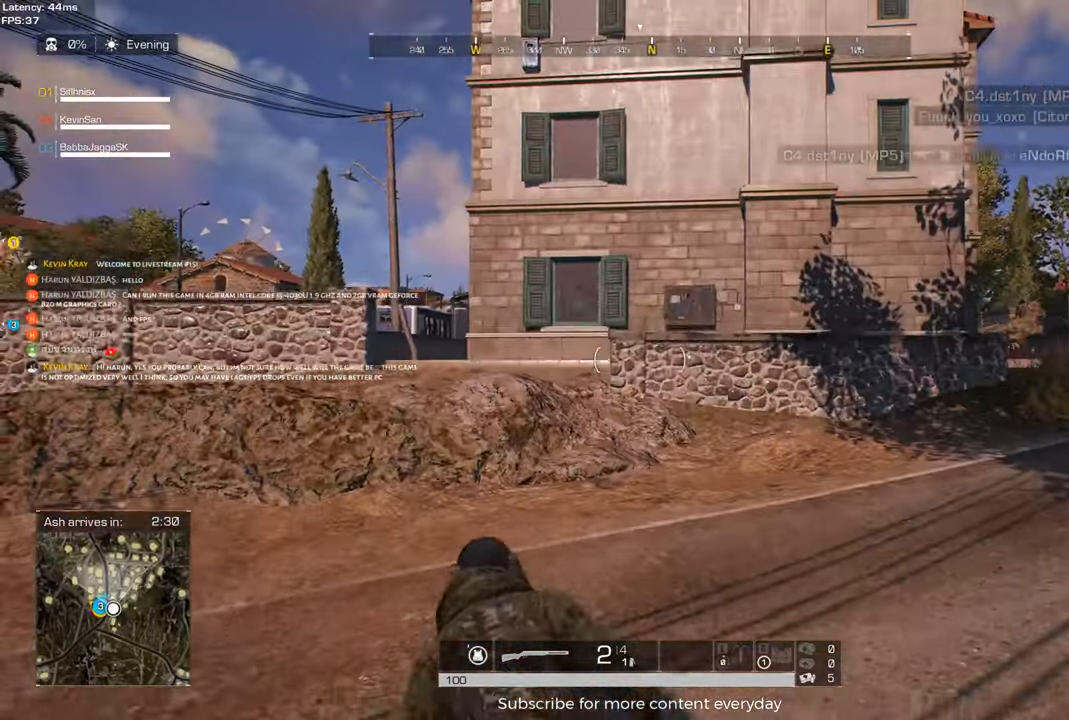
{"keys": ["shift", "w"], "events": [[17, "a", "up"]]}
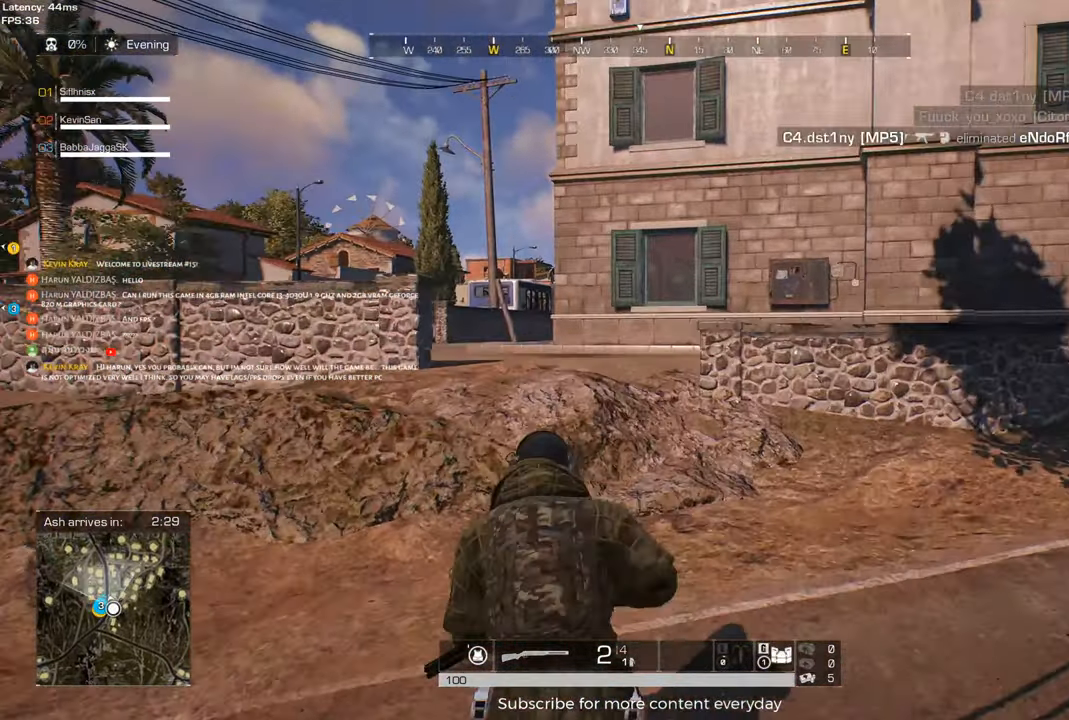
{"keys": ["shift", "space", "w"], "events": [[450, "space", "down"]]}
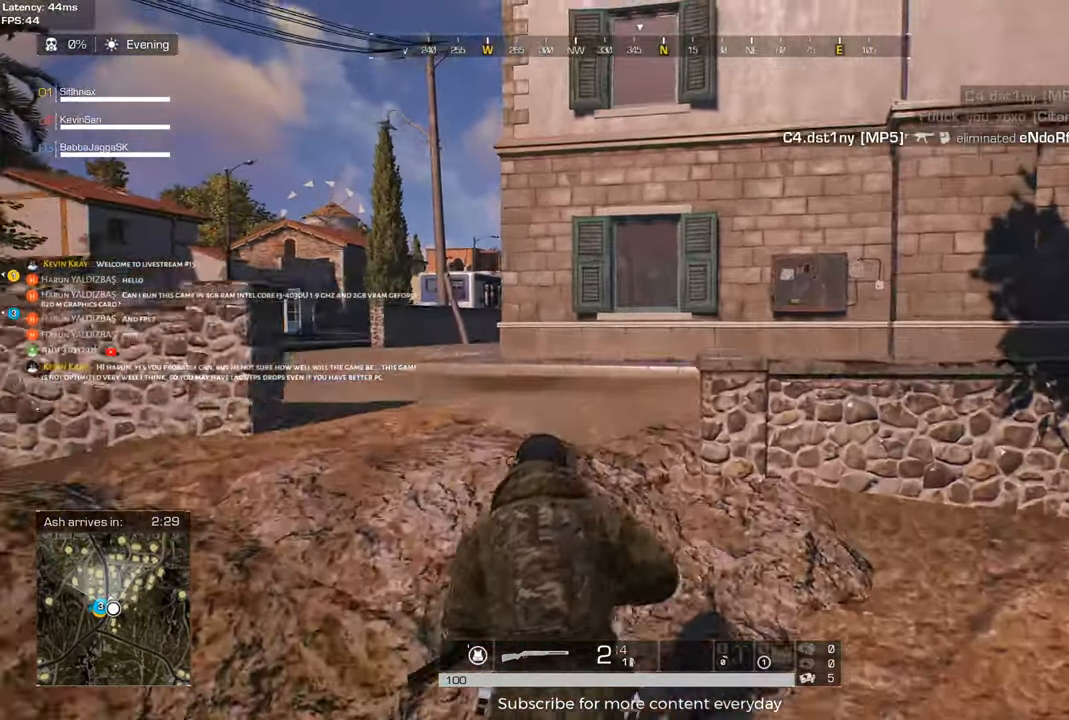
{"keys": ["shift", "w"], "events": [[100, "space", "up"]]}
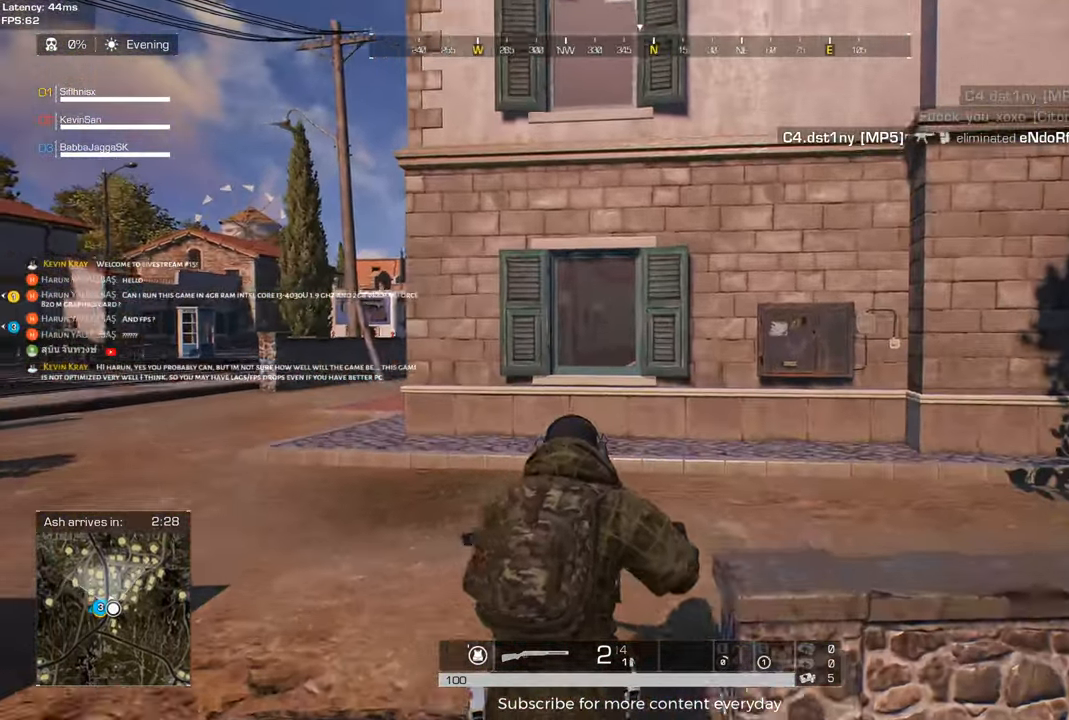
{"keys": ["shift", "w"], "events": [[350, "a", "down"], [433, "a", "up"]]}
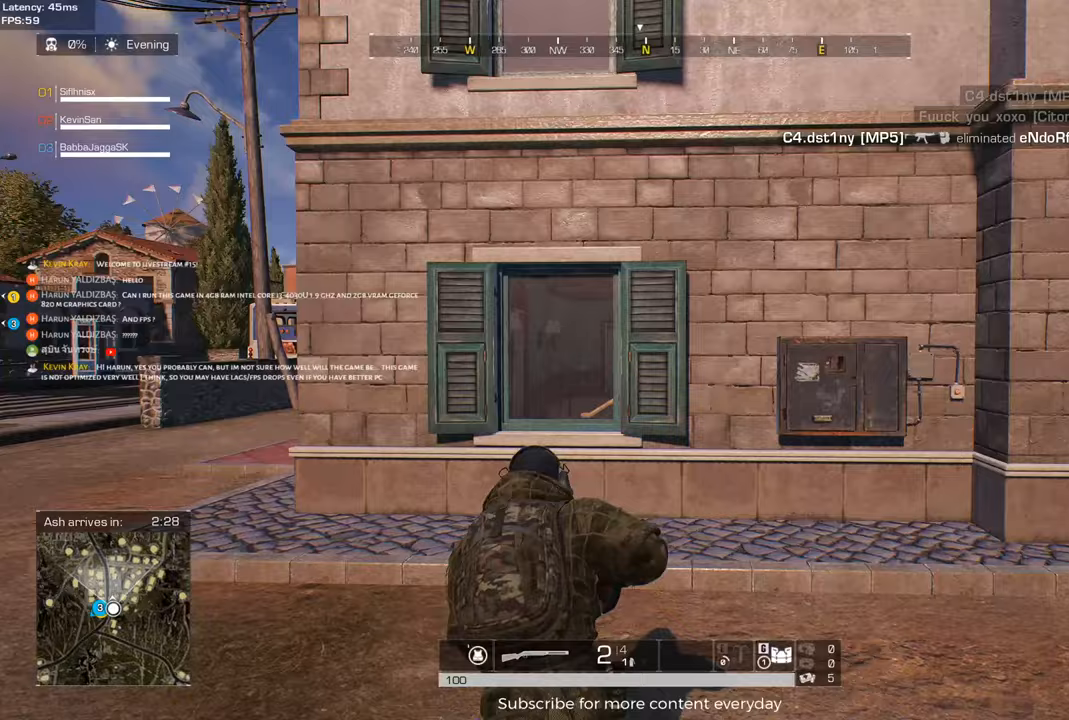
{"keys": ["shift", "w"], "events": [[317, "a", "down"], [450, "a", "up"]]}
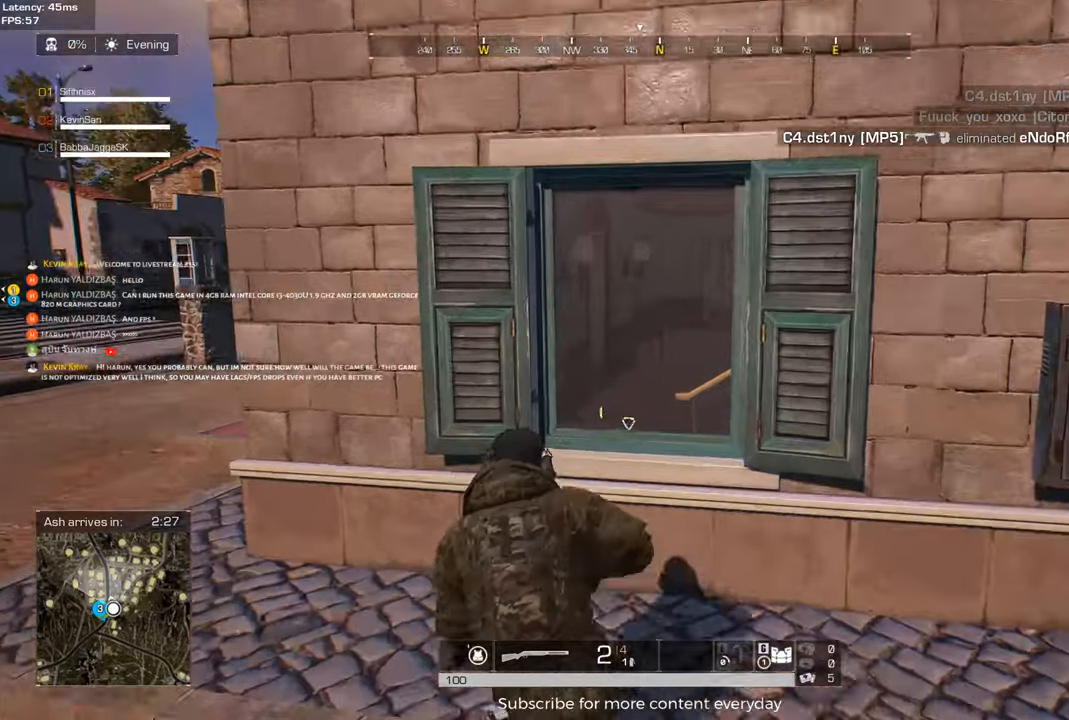
{"keys": ["a", "w"], "events": [[150, "space", "down"], [283, "space", "up"], [333, "a", "down"], [467, "shift", "up"]]}
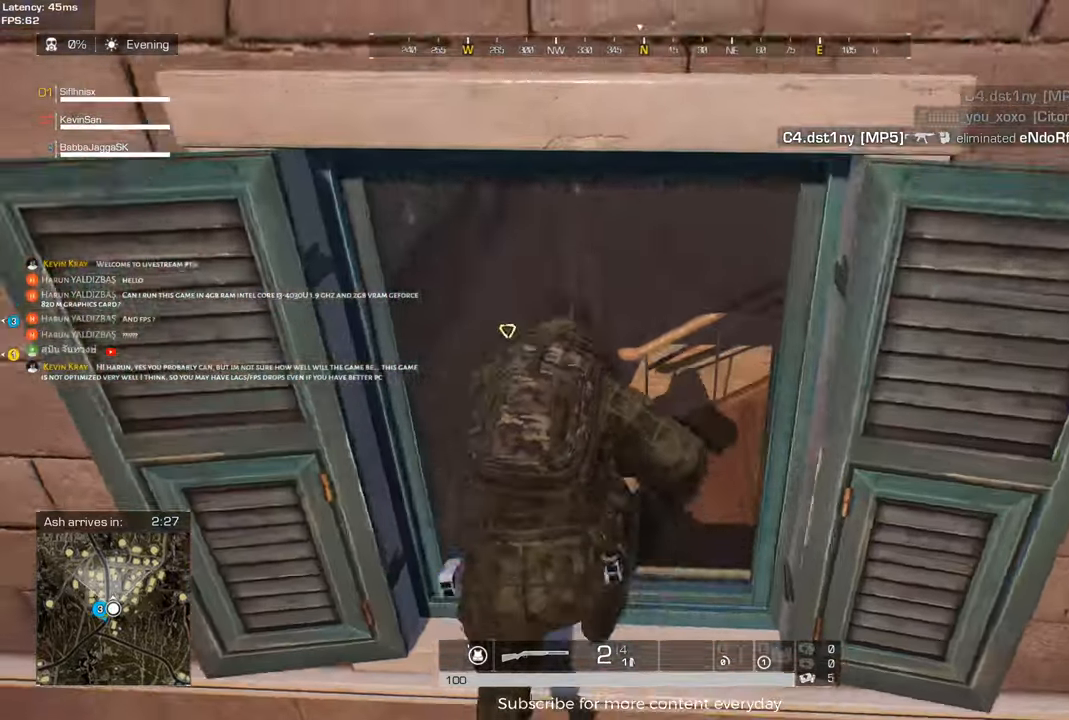
{"keys": ["a", "f"], "events": [[350, "w", "up"], [483, "f", "down"]]}
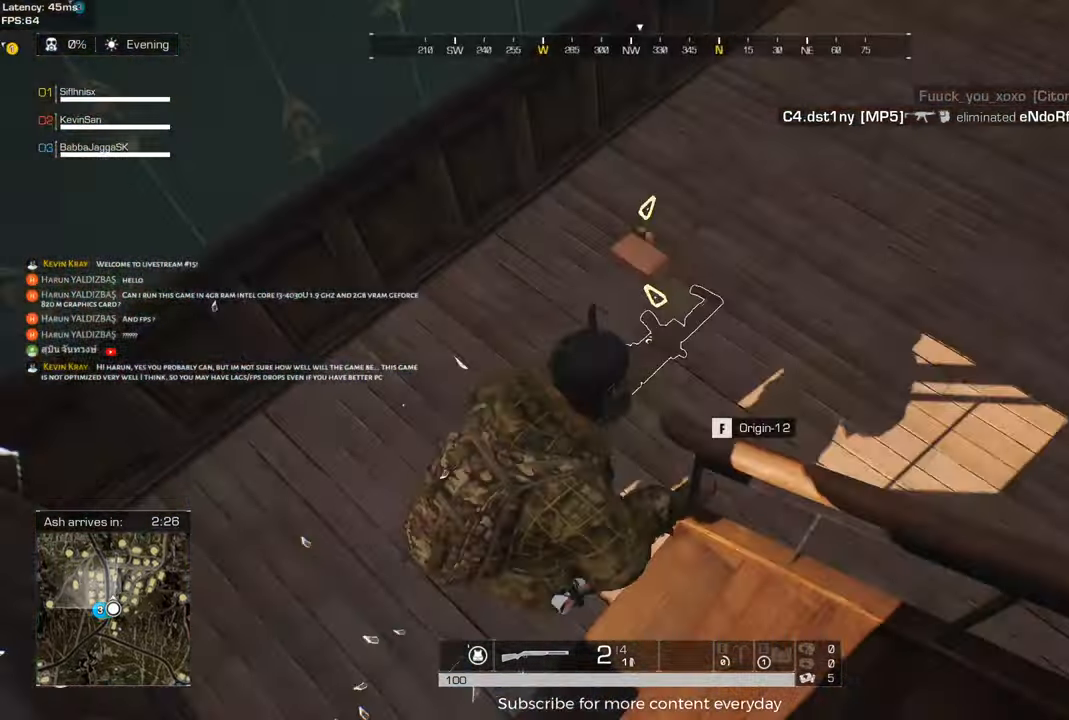
{"keys": ["w"], "events": [[83, "f", "up"], [367, "a", "up"], [367, "f", "down"], [367, "w", "down"], [450, "f", "up"]]}